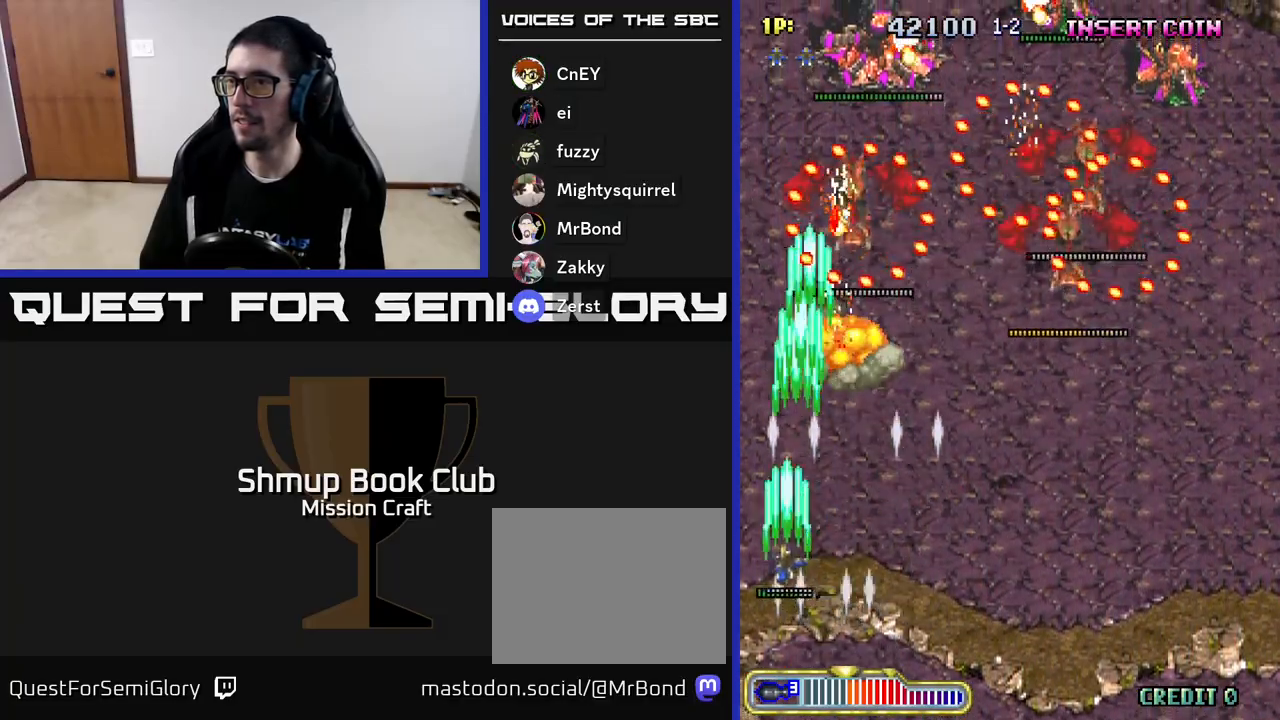
Gameplay with a controller (Xbox layout); each line is a JSON object with the inputs held at the frame after it. "events" lists button and stick changes between this image and that frame as [ms after this image, input, new state], when the widget could be followed in between. Not read: right_stick.
{"buttons": ["DPAD_DOWN", "DPAD_RIGHT"], "left_stick": "center", "events": [[33, "DPAD_DOWN", "down"], [33, "DPAD_LEFT", "up"], [67, "DPAD_RIGHT", "down"], [317, "DPAD_DOWN", "up"], [383, "R2", "up"], [417, "DPAD_DOWN", "down"]]}
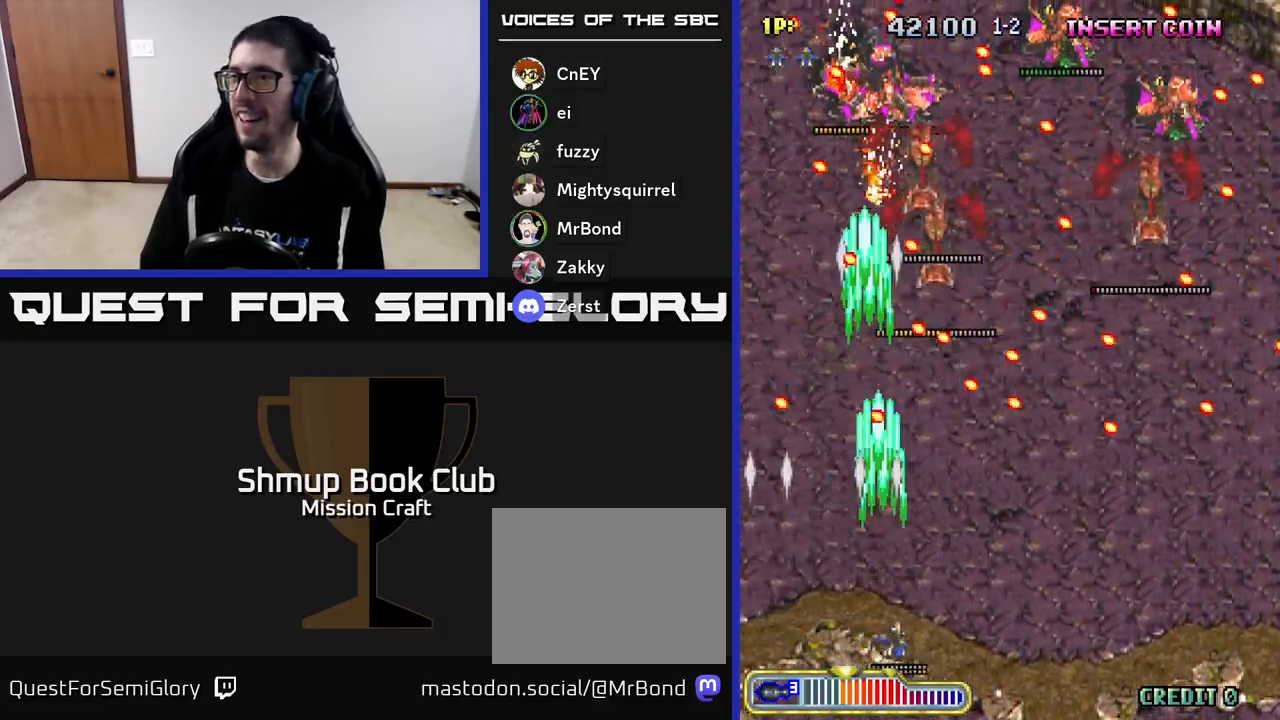
{"buttons": [], "left_stick": "center", "events": [[300, "DPAD_DOWN", "up"], [400, "DPAD_RIGHT", "up"]]}
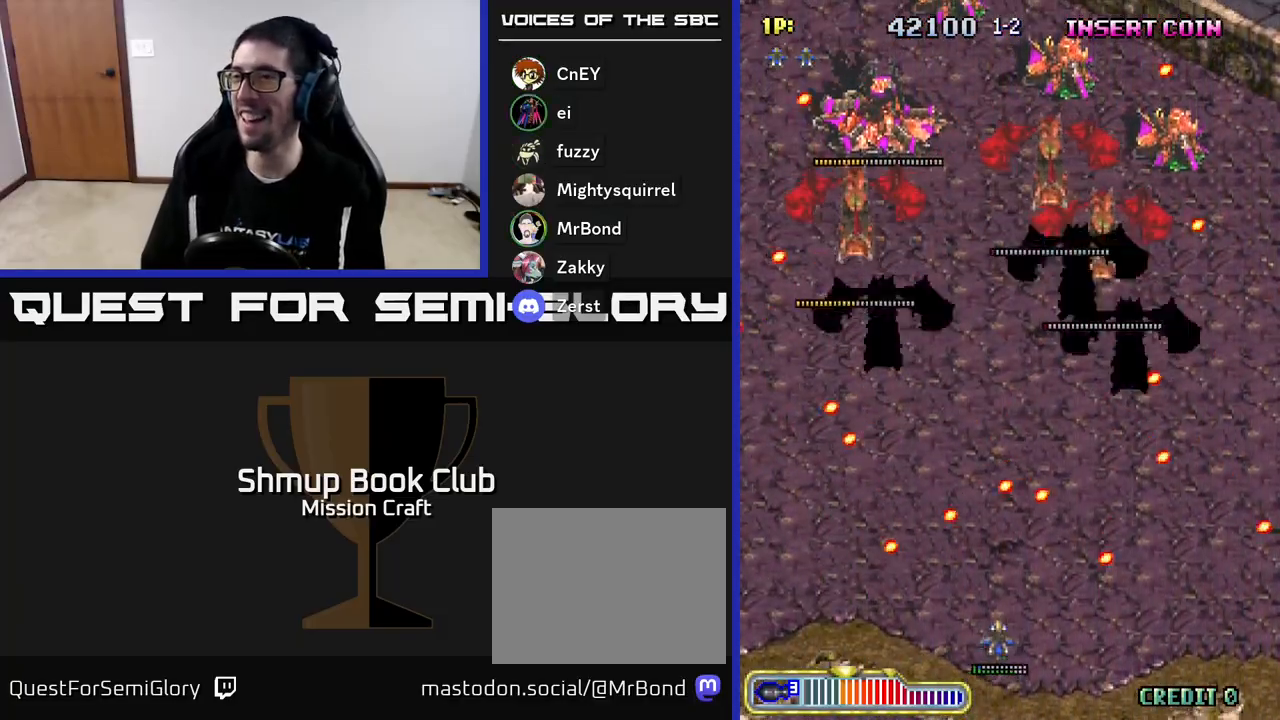
{"buttons": ["DPAD_UP", "DPAD_RIGHT"], "left_stick": "center", "events": [[117, "DPAD_UP", "down"], [117, "R2", "down"], [233, "DPAD_LEFT", "down"], [367, "DPAD_LEFT", "up"], [467, "R2", "up"], [483, "DPAD_RIGHT", "down"]]}
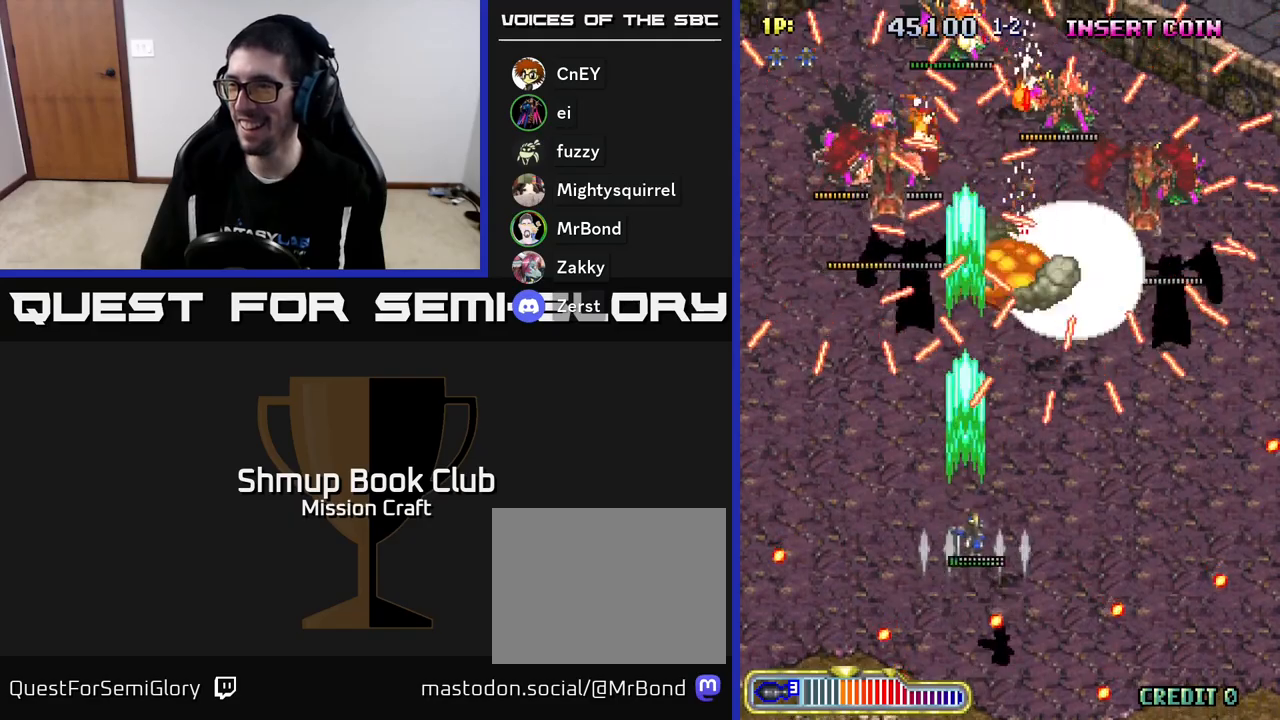
{"buttons": ["DPAD_DOWN", "DPAD_RIGHT"], "left_stick": "center", "events": [[50, "DPAD_UP", "up"], [200, "DPAD_DOWN", "down"]]}
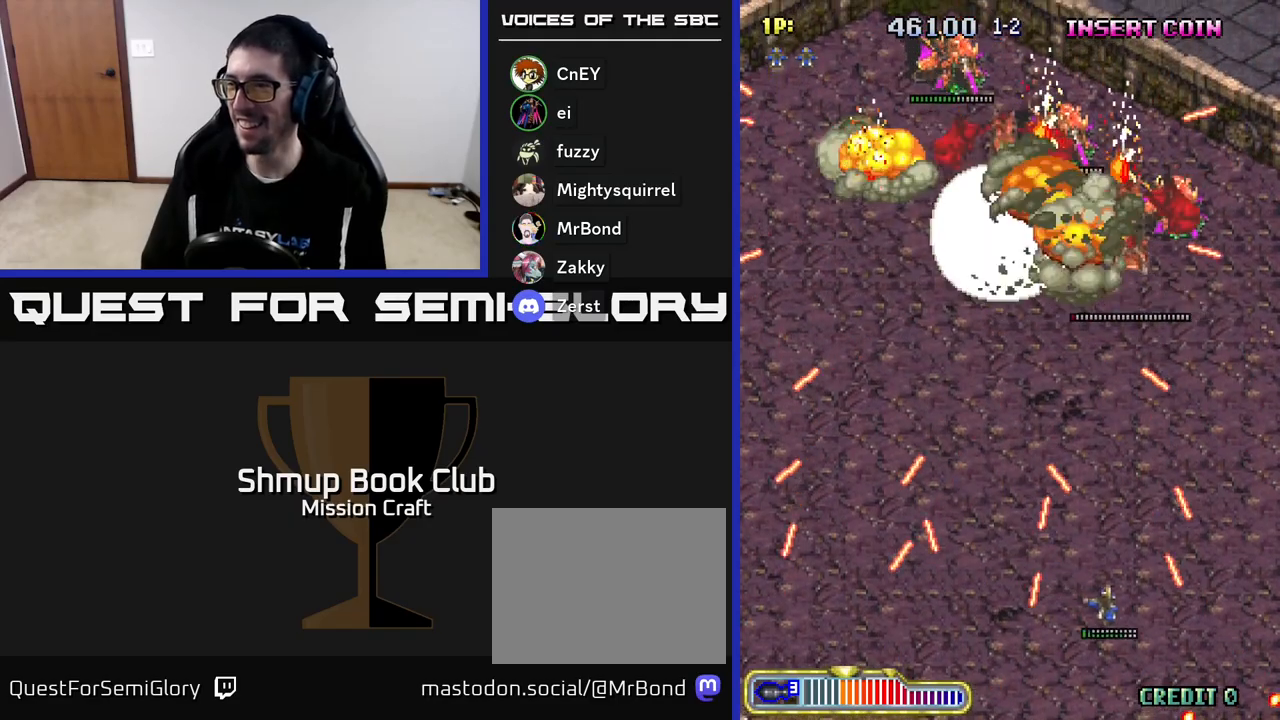
{"buttons": ["R2", "DPAD_LEFT"], "left_stick": "center", "events": [[83, "DPAD_DOWN", "up"], [117, "DPAD_RIGHT", "up"], [183, "DPAD_LEFT", "down"], [267, "DPAD_LEFT", "up"], [350, "R2", "down"], [417, "DPAD_LEFT", "down"]]}
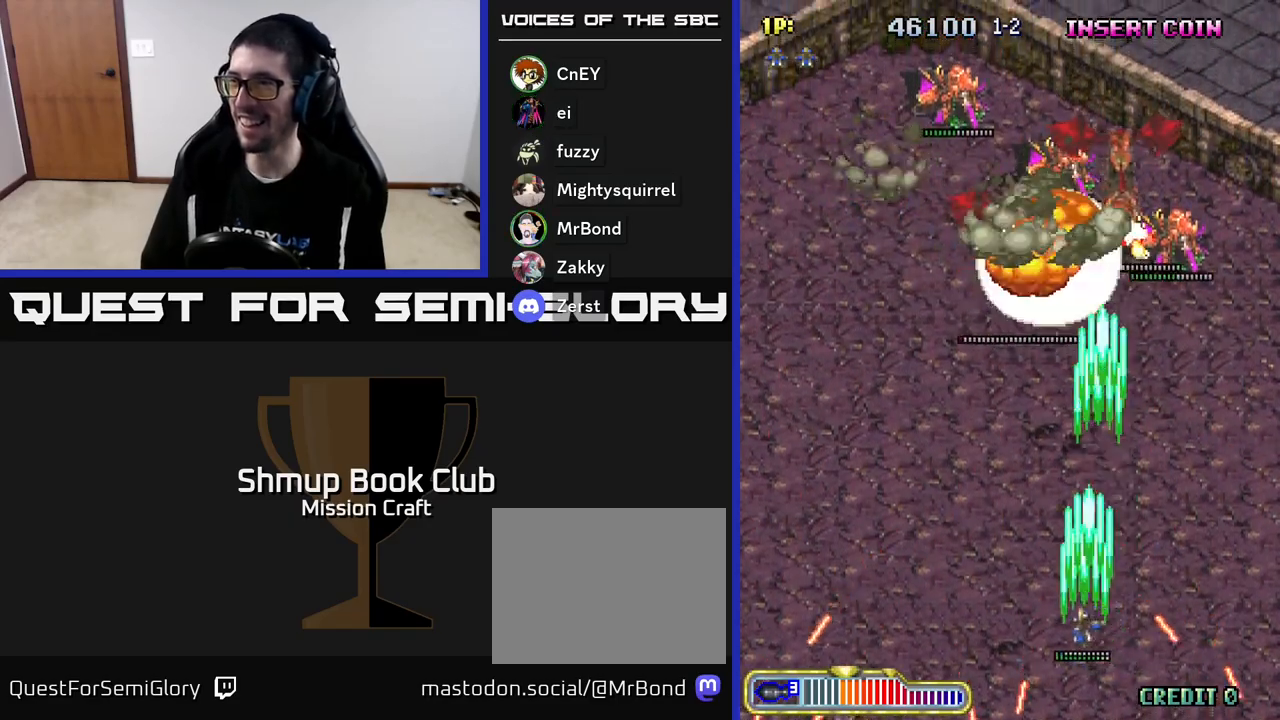
{"buttons": ["DPAD_LEFT"], "left_stick": "center", "events": [[133, "R2", "up"]]}
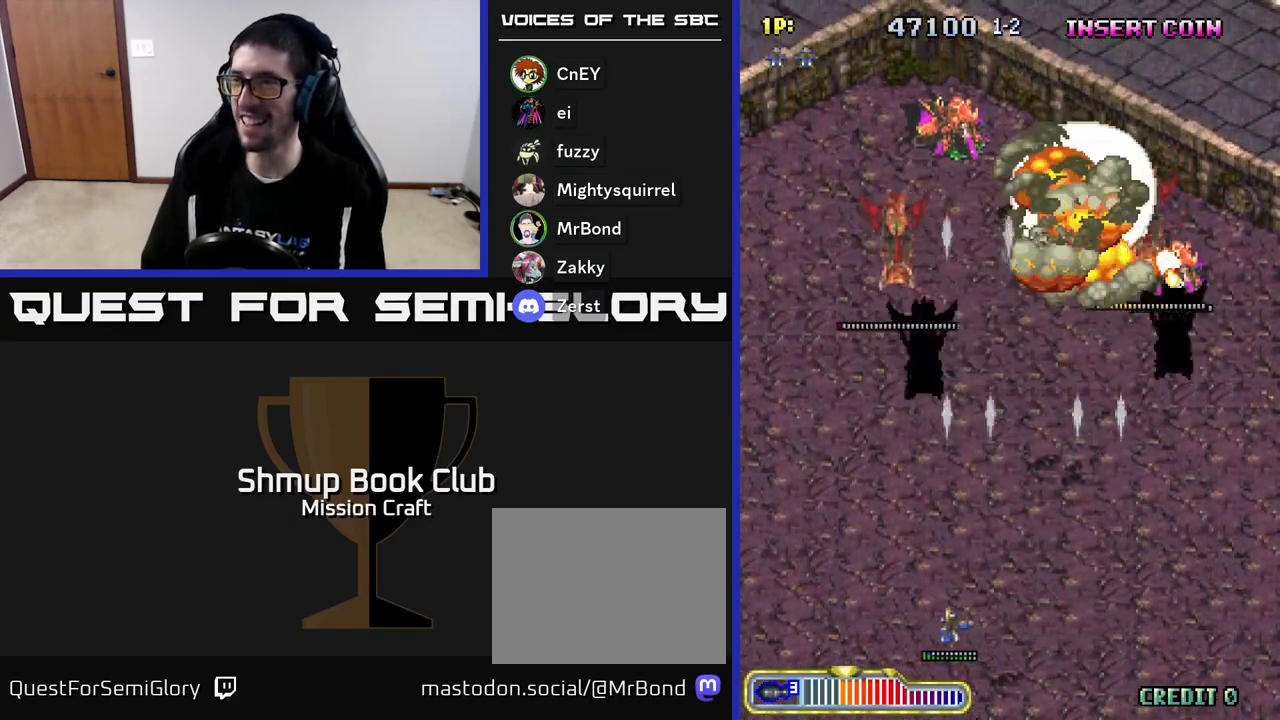
{"buttons": ["DPAD_DOWN", "DPAD_RIGHT"], "left_stick": "center", "events": [[117, "DPAD_UP", "down"], [117, "R2", "down"], [300, "DPAD_UP", "up"], [417, "DPAD_DOWN", "down"], [417, "R2", "up"], [433, "DPAD_LEFT", "up"], [483, "DPAD_RIGHT", "down"]]}
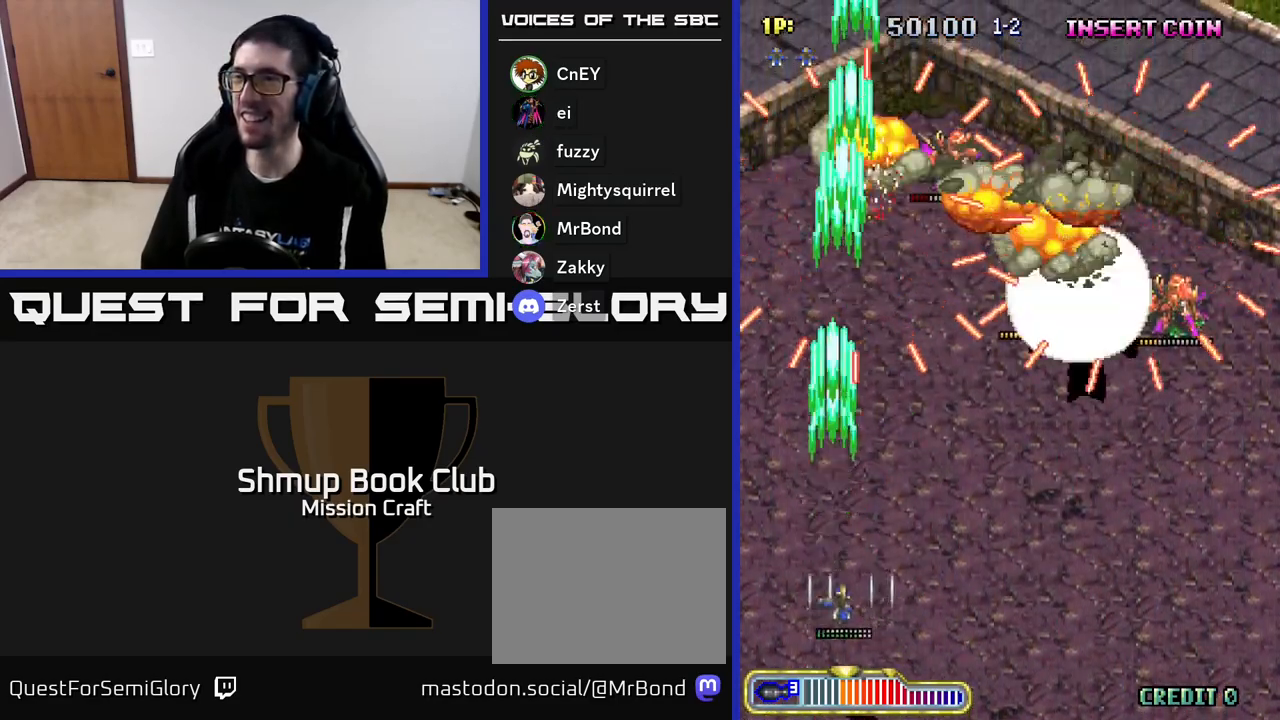
{"buttons": [], "left_stick": "center", "events": [[383, "DPAD_DOWN", "up"], [400, "DPAD_RIGHT", "up"]]}
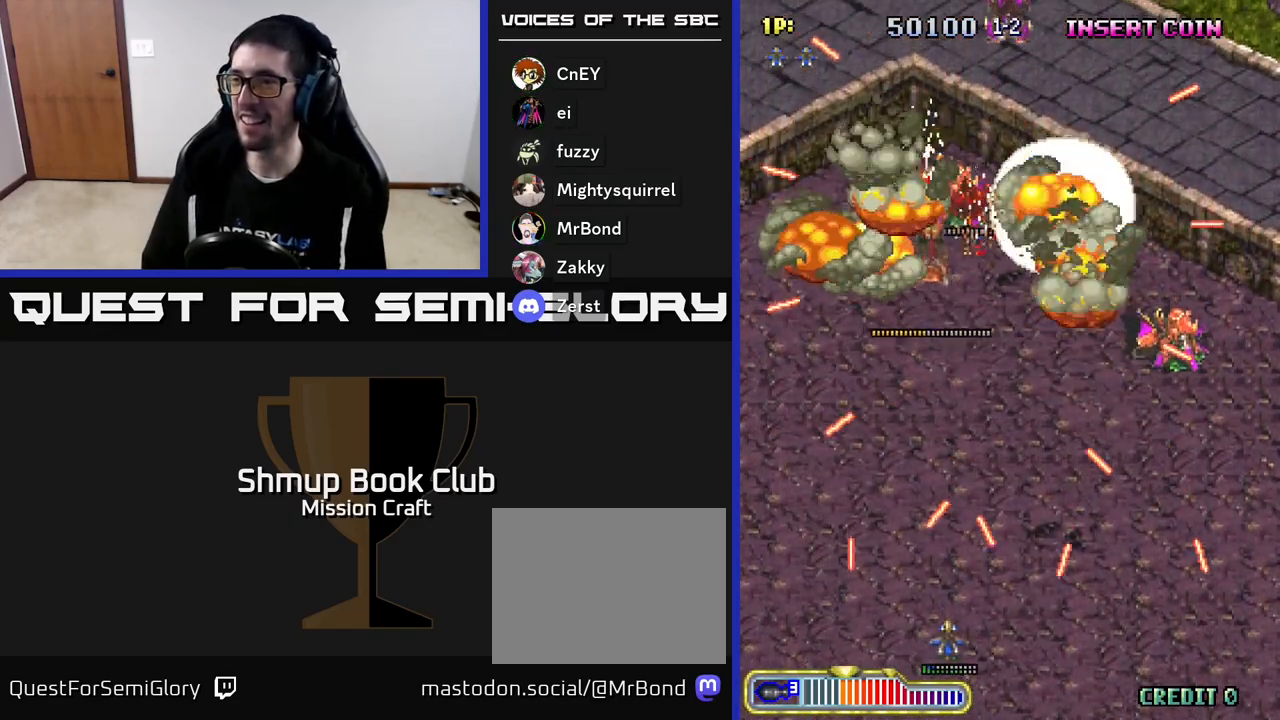
{"buttons": ["DPAD_RIGHT"], "left_stick": "center", "events": [[183, "DPAD_UP", "down"], [267, "DPAD_RIGHT", "down"], [483, "DPAD_UP", "up"]]}
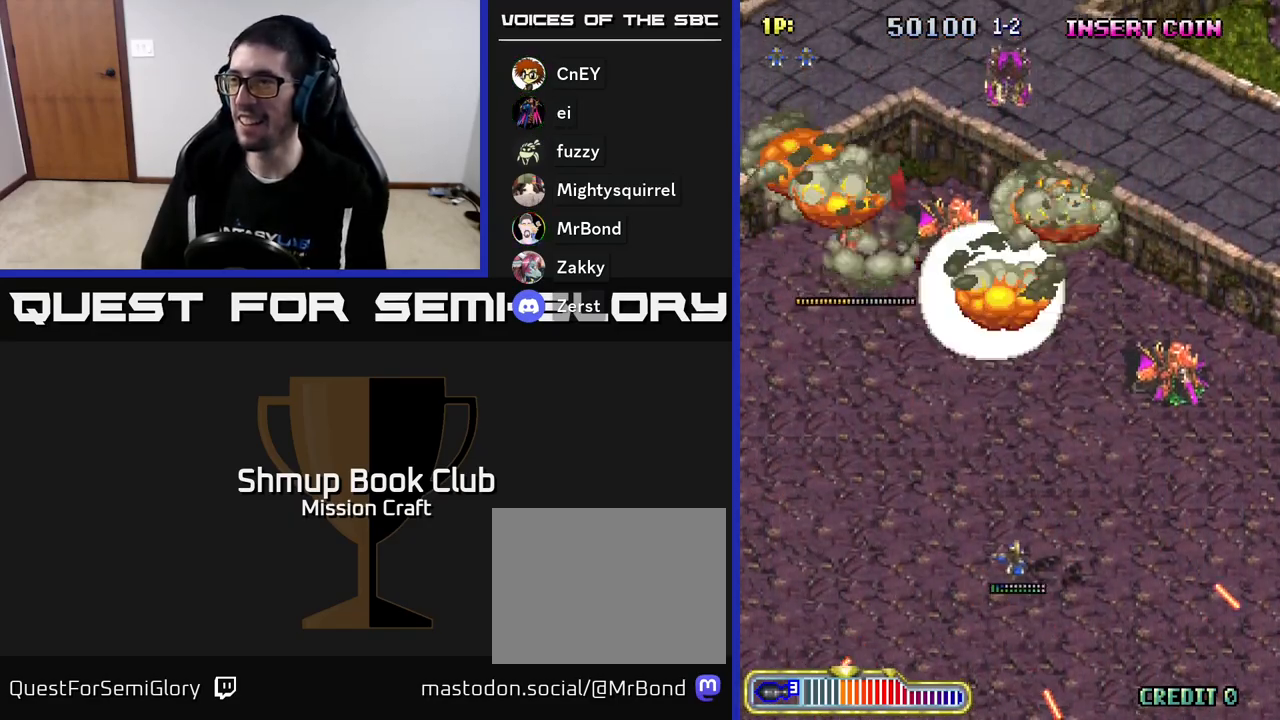
{"buttons": ["R2", "DPAD_RIGHT"], "left_stick": "center", "events": [[267, "R2", "down"]]}
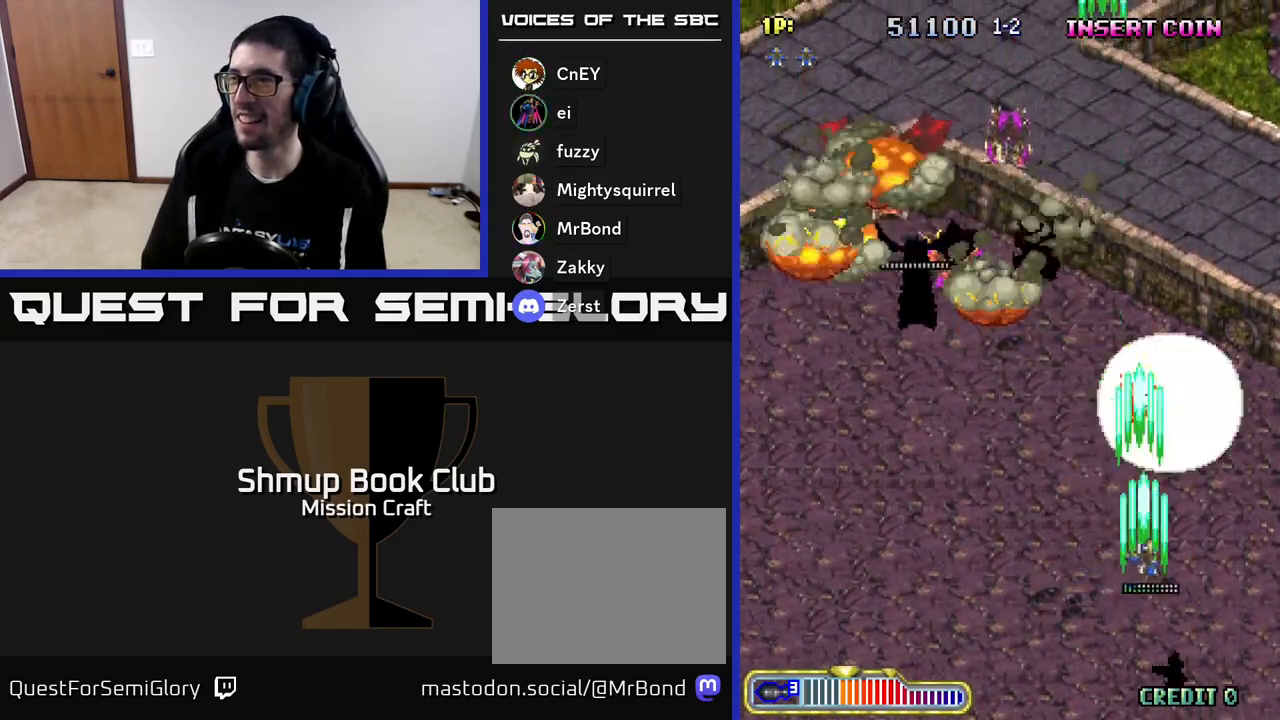
{"buttons": ["DPAD_LEFT"], "left_stick": "center", "events": [[83, "DPAD_DOWN", "down"], [100, "DPAD_RIGHT", "up"], [150, "DPAD_LEFT", "down"], [167, "R2", "up"], [217, "DPAD_DOWN", "up"]]}
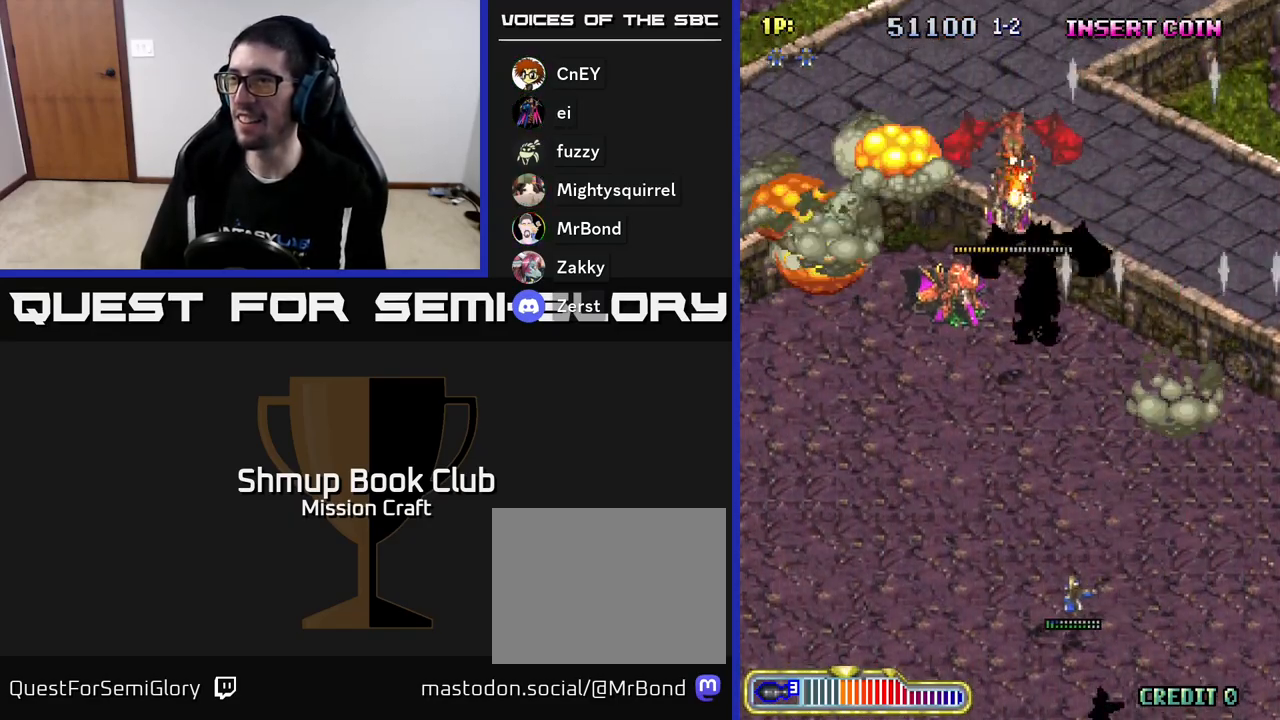
{"buttons": ["R2", "DPAD_LEFT"], "left_stick": "center", "events": [[183, "R2", "down"], [317, "DPAD_UP", "down"], [500, "DPAD_UP", "up"]]}
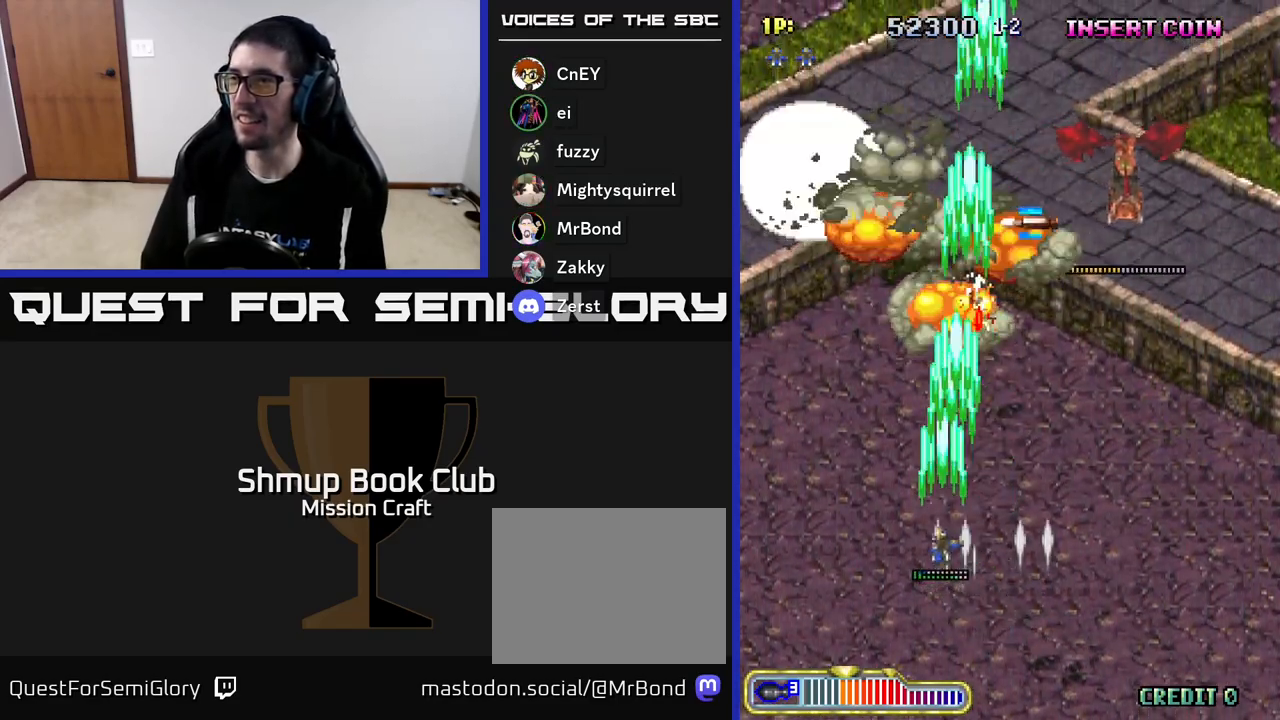
{"buttons": ["DPAD_DOWN", "DPAD_RIGHT"], "left_stick": "center", "events": [[67, "R2", "up"], [150, "DPAD_UP", "down"], [167, "DPAD_LEFT", "up"], [217, "DPAD_RIGHT", "down"], [250, "DPAD_UP", "up"], [350, "DPAD_DOWN", "down"]]}
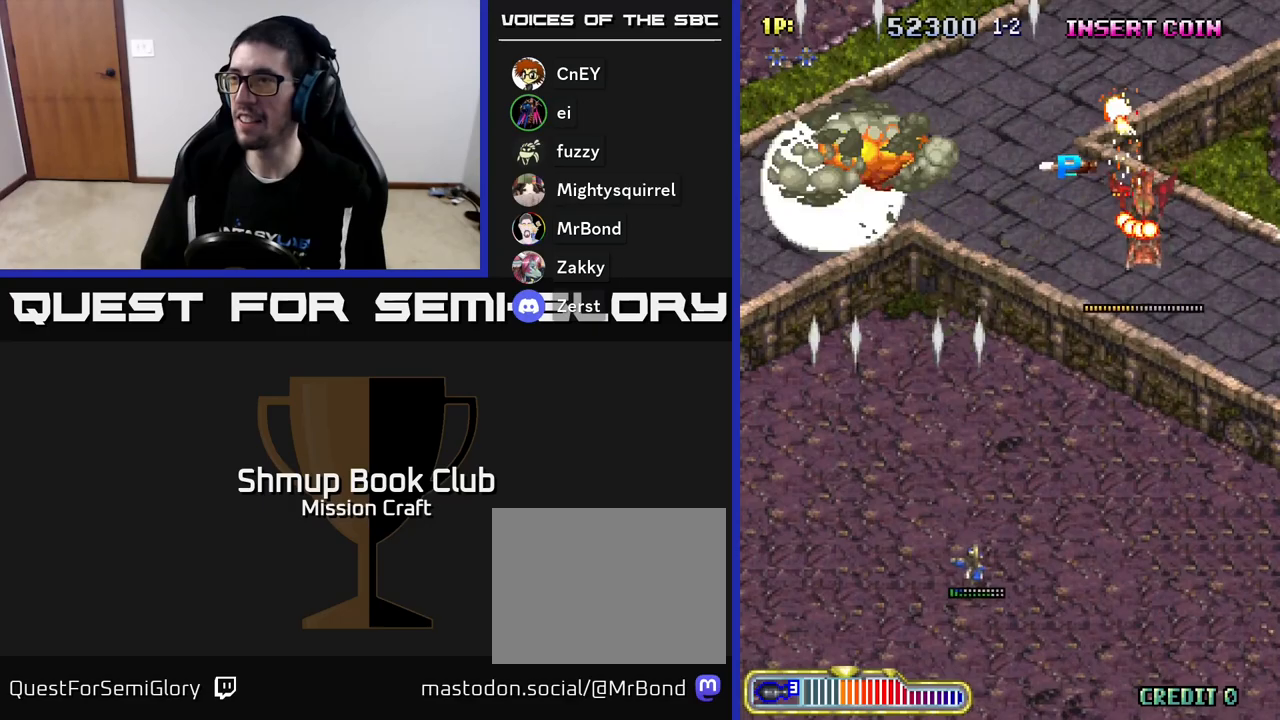
{"buttons": ["DPAD_RIGHT"], "left_stick": "center", "events": [[250, "DPAD_DOWN", "up"]]}
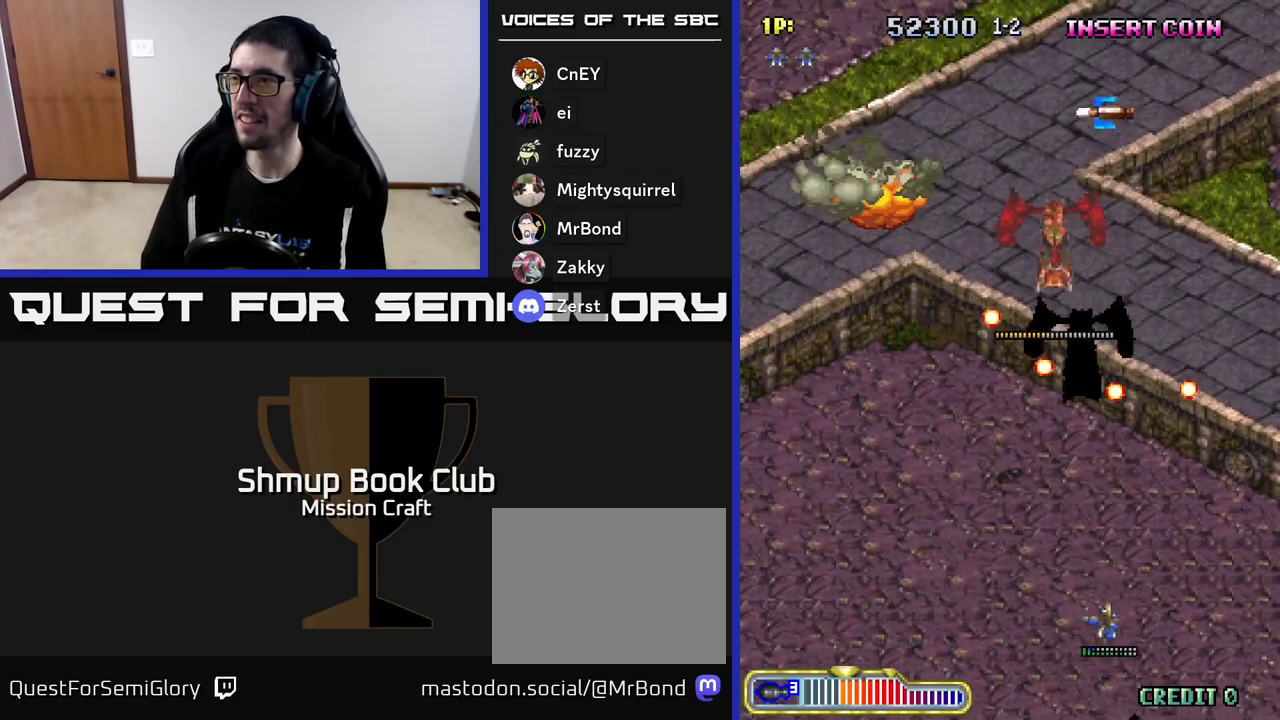
{"buttons": ["DPAD_UP"], "left_stick": "center", "events": [[100, "DPAD_RIGHT", "up"], [350, "DPAD_UP", "down"]]}
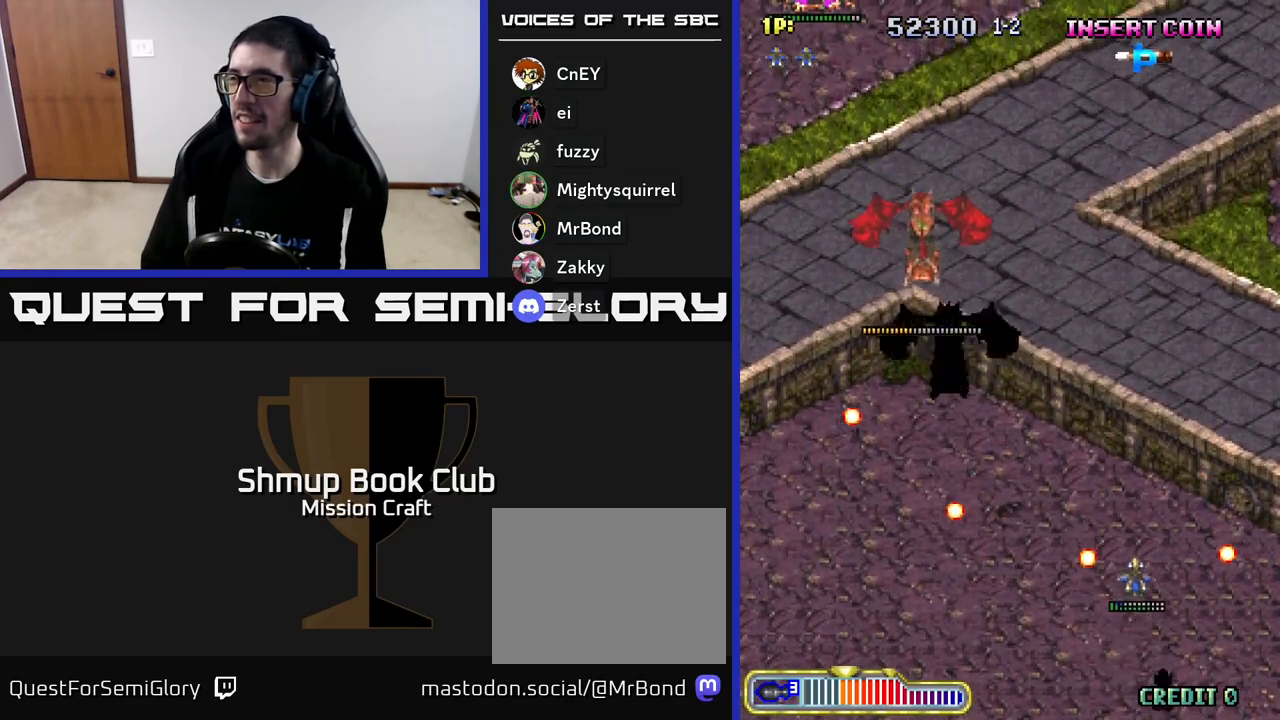
{"buttons": ["R2"], "left_stick": "center", "events": [[167, "DPAD_RIGHT", "down"], [183, "DPAD_UP", "up"], [317, "DPAD_RIGHT", "up"], [367, "R2", "down"]]}
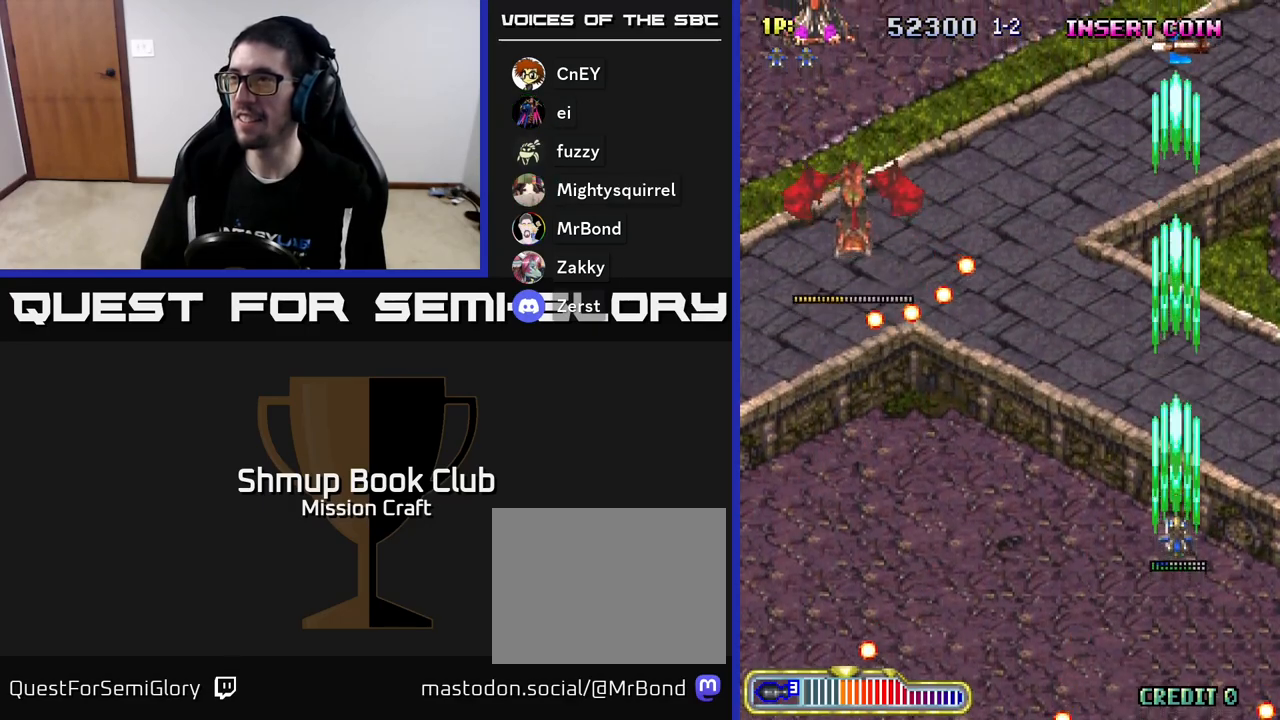
{"buttons": [], "left_stick": "center", "events": [[50, "DPAD_DOWN", "down"], [133, "R2", "up"], [250, "DPAD_LEFT", "down"], [317, "DPAD_DOWN", "up"], [467, "DPAD_LEFT", "up"], [467, "DPAD_UP", "down"], [500, "DPAD_UP", "up"]]}
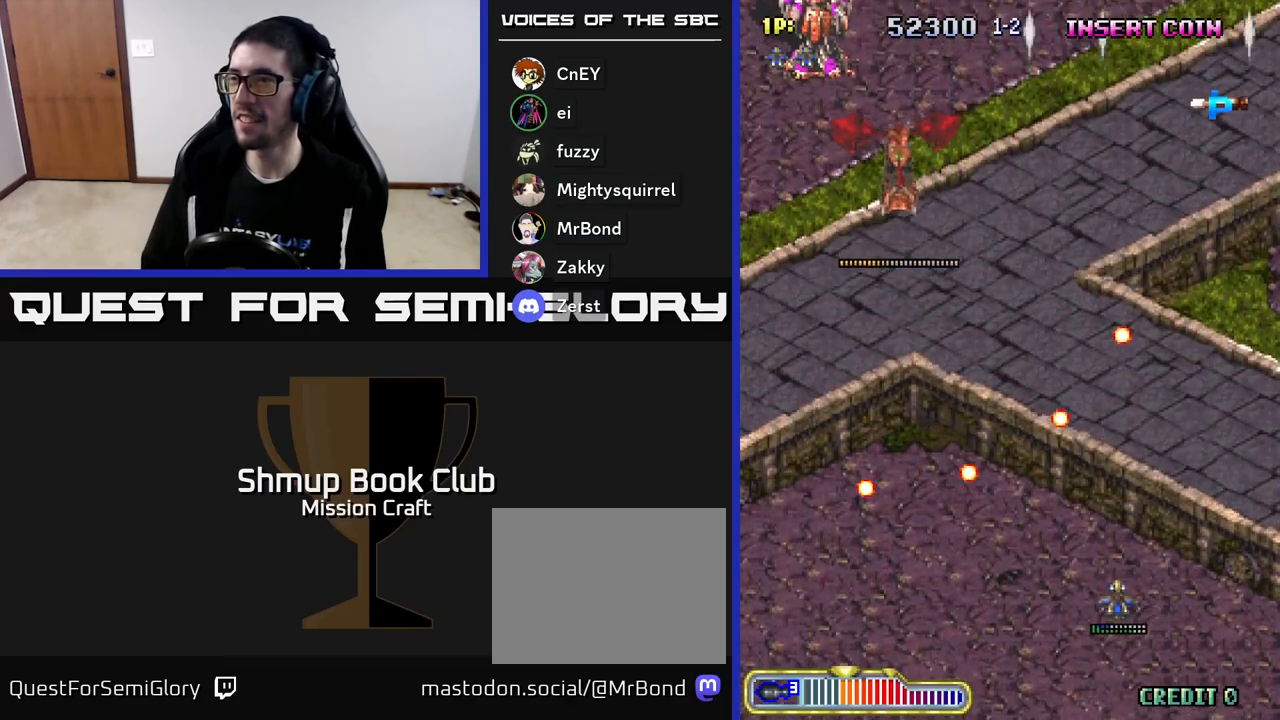
{"buttons": ["DPAD_UP", "DPAD_LEFT"], "left_stick": "center", "events": [[250, "DPAD_LEFT", "down"], [250, "DPAD_UP", "down"]]}
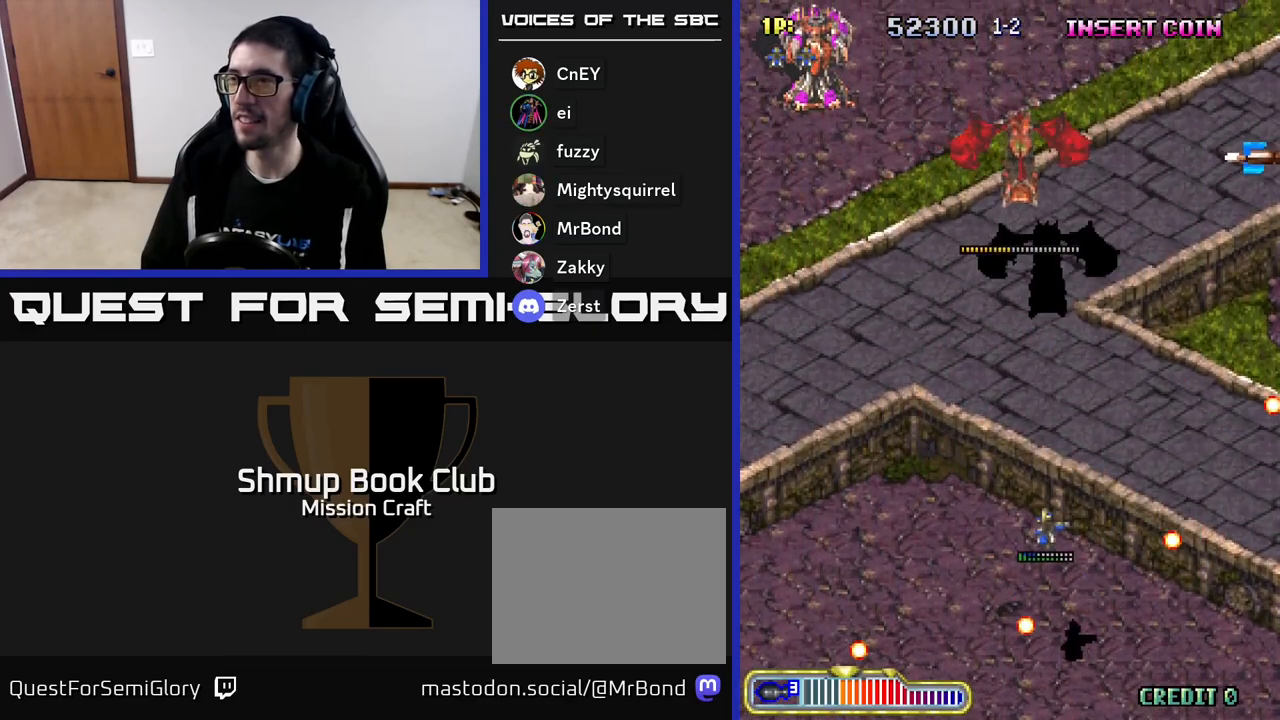
{"buttons": ["R2", "DPAD_LEFT"], "left_stick": "center", "events": [[67, "DPAD_UP", "up"], [317, "R2", "down"]]}
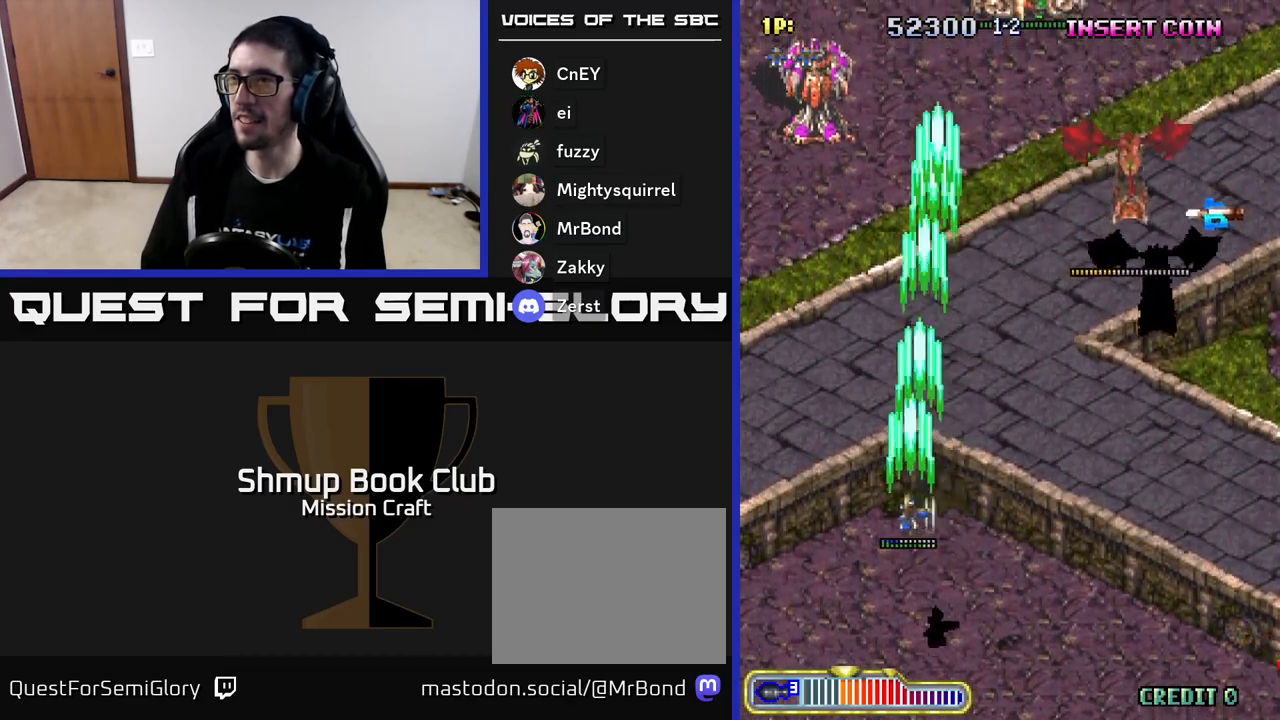
{"buttons": ["DPAD_DOWN"], "left_stick": "center", "events": [[300, "DPAD_DOWN", "down"], [317, "DPAD_LEFT", "up"], [500, "R2", "up"]]}
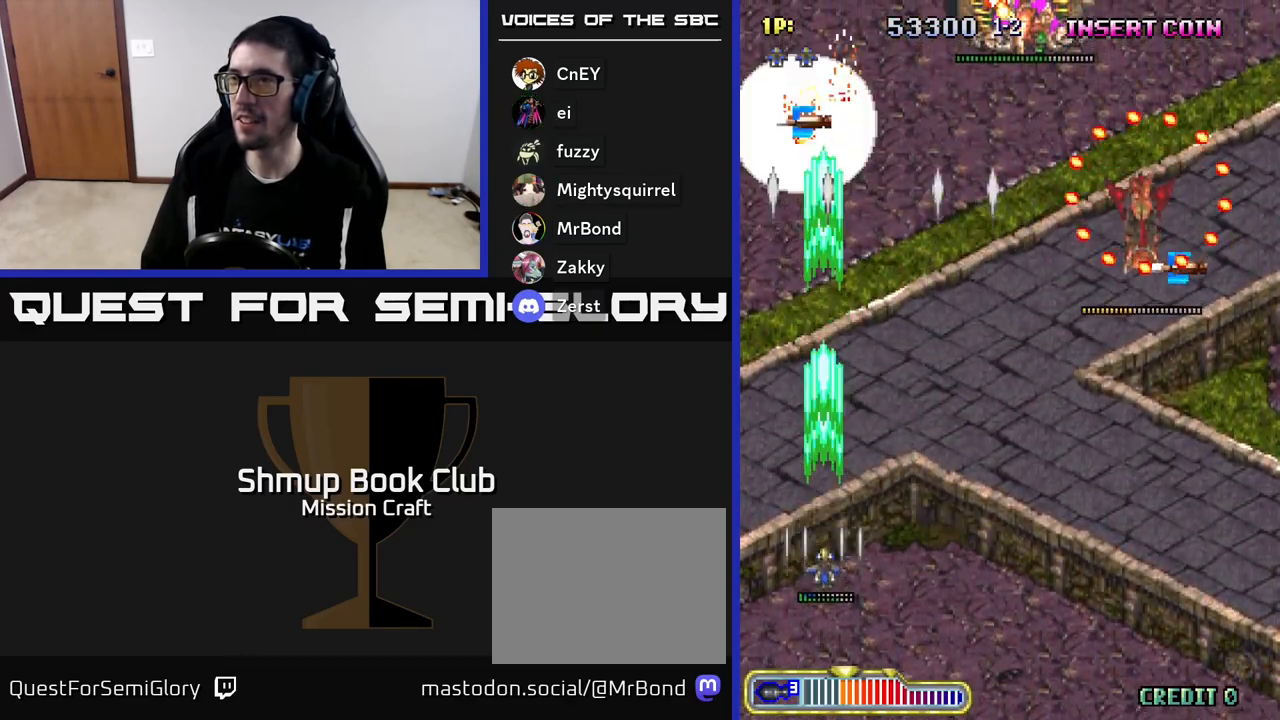
{"buttons": ["DPAD_DOWN", "DPAD_RIGHT"], "left_stick": "center", "events": [[33, "DPAD_RIGHT", "down"]]}
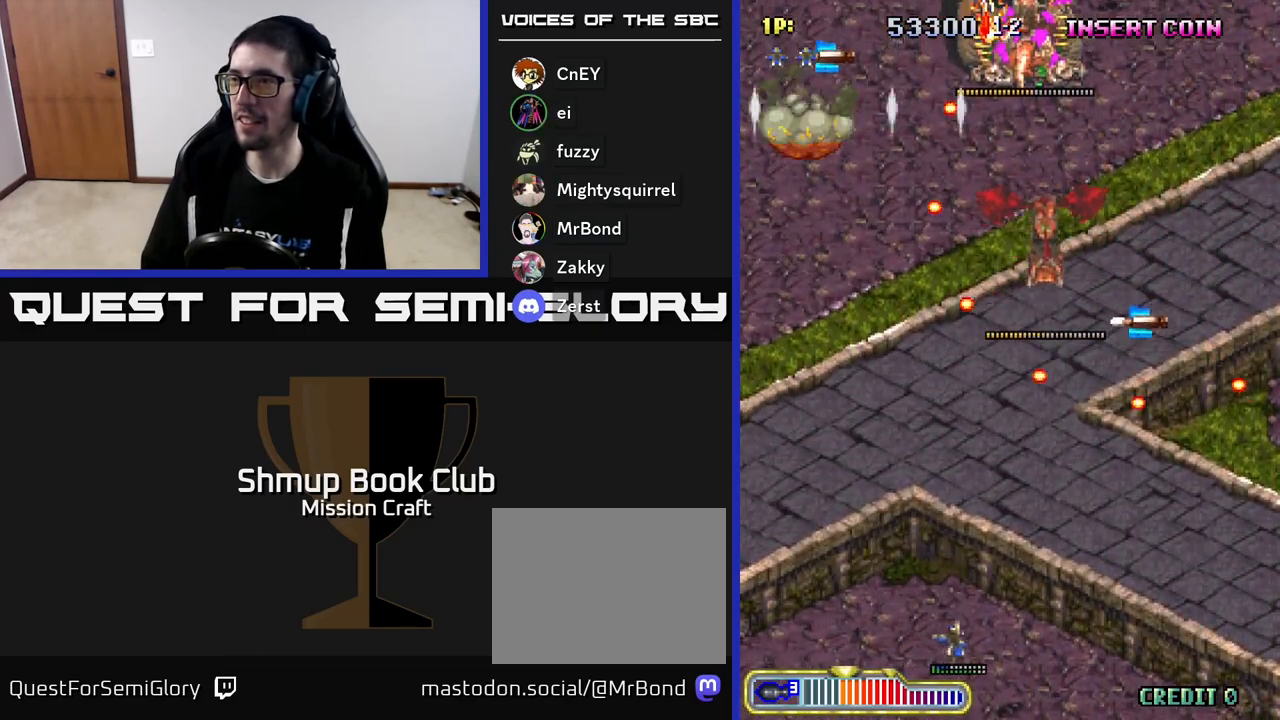
{"buttons": ["DPAD_UP", "DPAD_RIGHT"], "left_stick": "center", "events": [[17, "DPAD_DOWN", "up"], [183, "DPAD_UP", "down"], [200, "DPAD_RIGHT", "up"], [467, "DPAD_RIGHT", "down"]]}
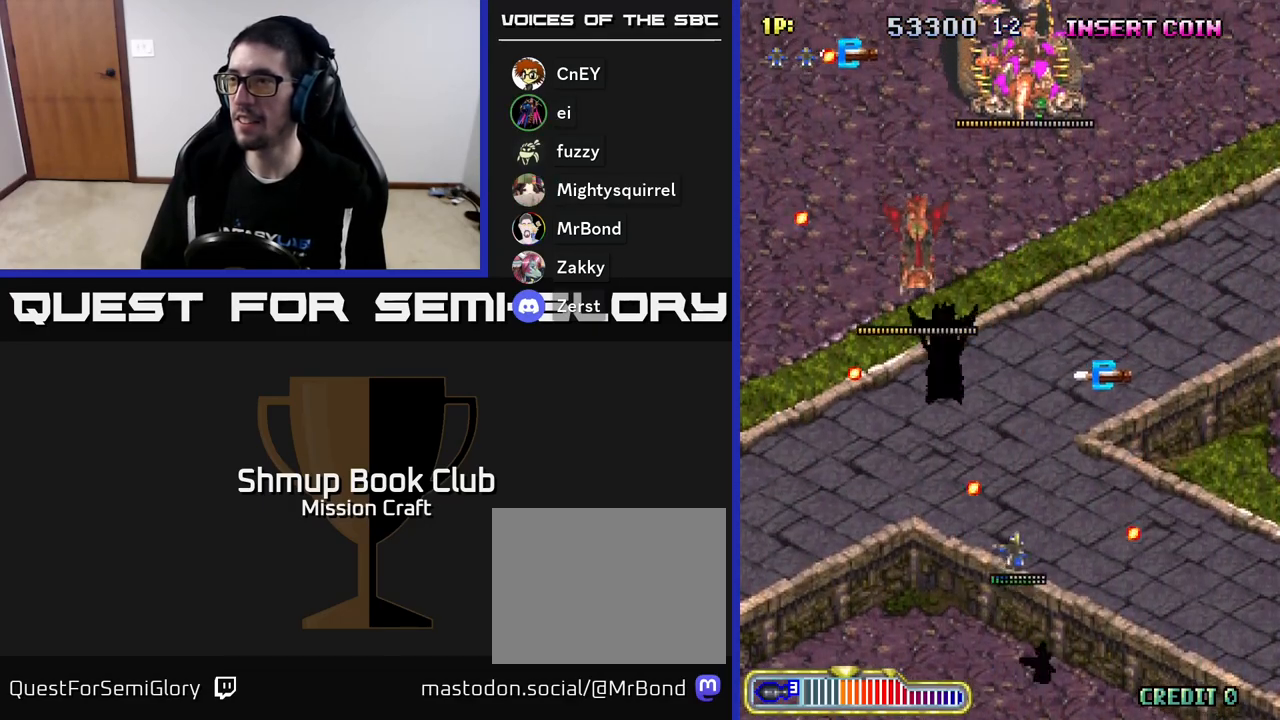
{"buttons": ["R2", "DPAD_UP"], "left_stick": "center", "events": [[233, "DPAD_RIGHT", "up"], [317, "R2", "down"]]}
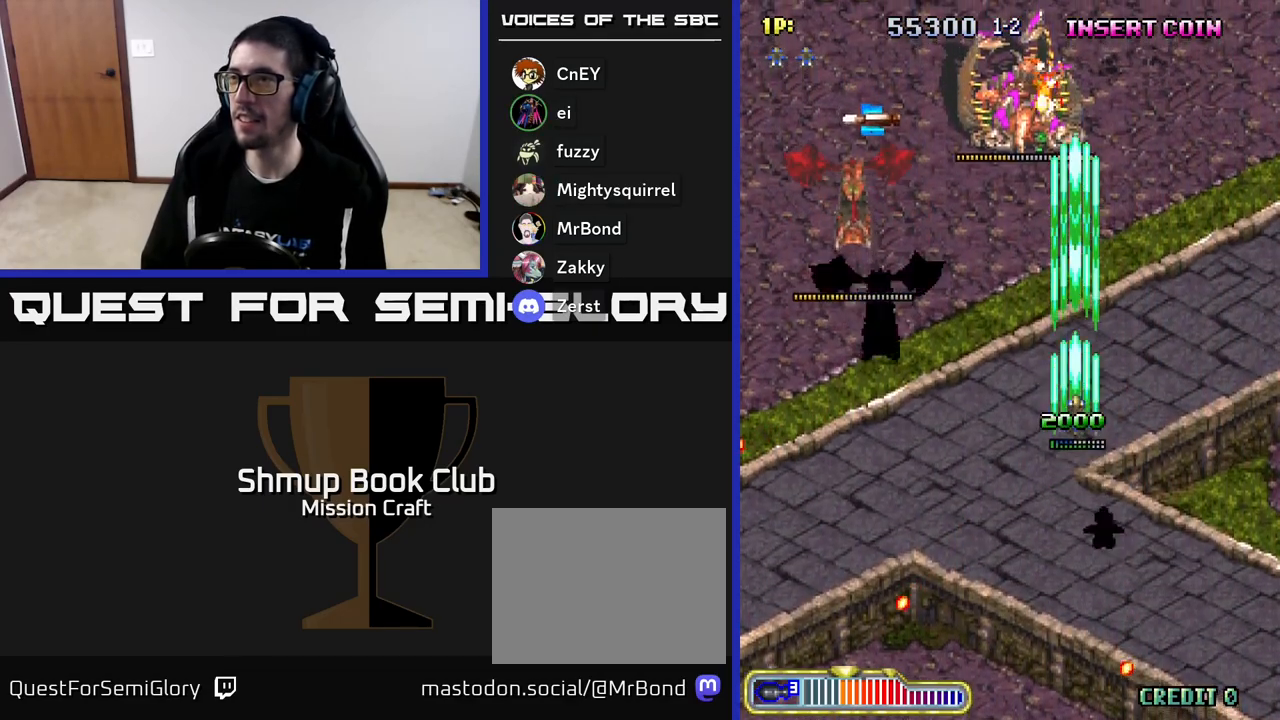
{"buttons": ["DPAD_DOWN", "DPAD_RIGHT"], "left_stick": "center", "events": [[17, "DPAD_UP", "up"], [83, "DPAD_DOWN", "down"], [167, "DPAD_LEFT", "down"], [233, "DPAD_LEFT", "up"], [250, "R2", "up"], [300, "DPAD_RIGHT", "down"]]}
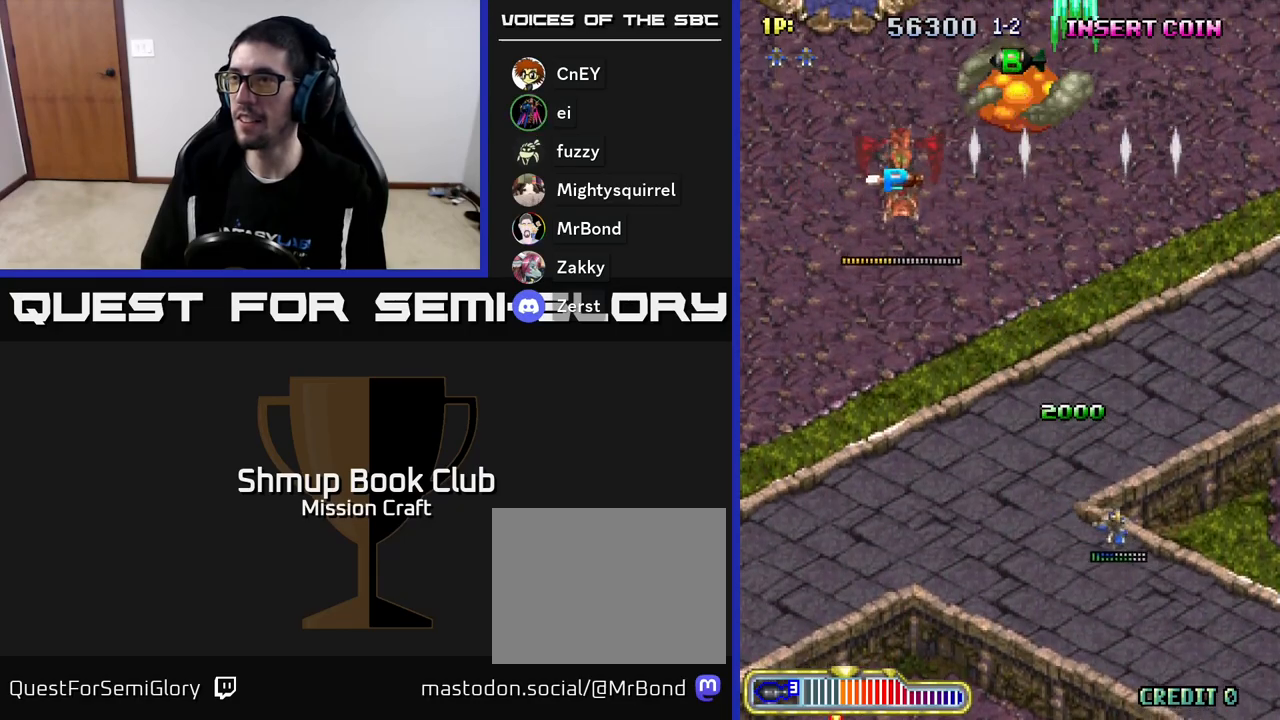
{"buttons": ["DPAD_LEFT"], "left_stick": "center", "events": [[17, "DPAD_RIGHT", "up"], [133, "DPAD_LEFT", "down"], [317, "DPAD_DOWN", "up"]]}
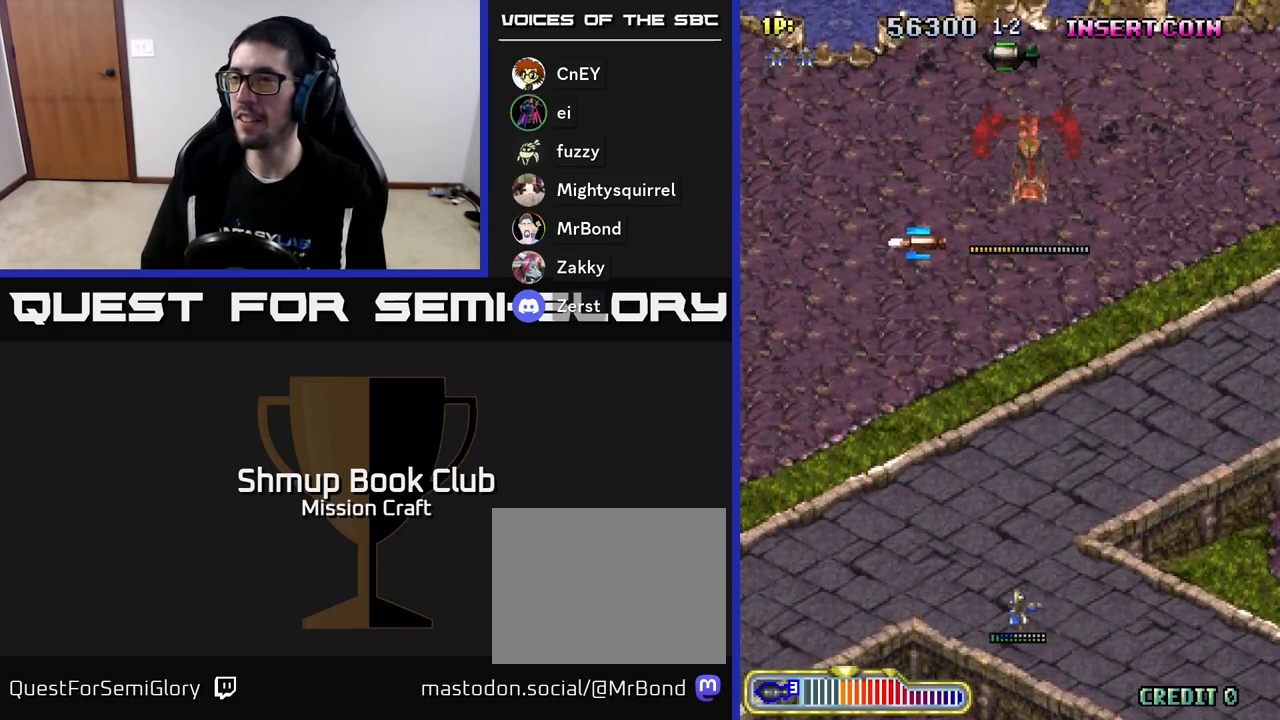
{"buttons": ["DPAD_UP"], "left_stick": "center", "events": [[33, "DPAD_UP", "down"], [267, "DPAD_LEFT", "up"]]}